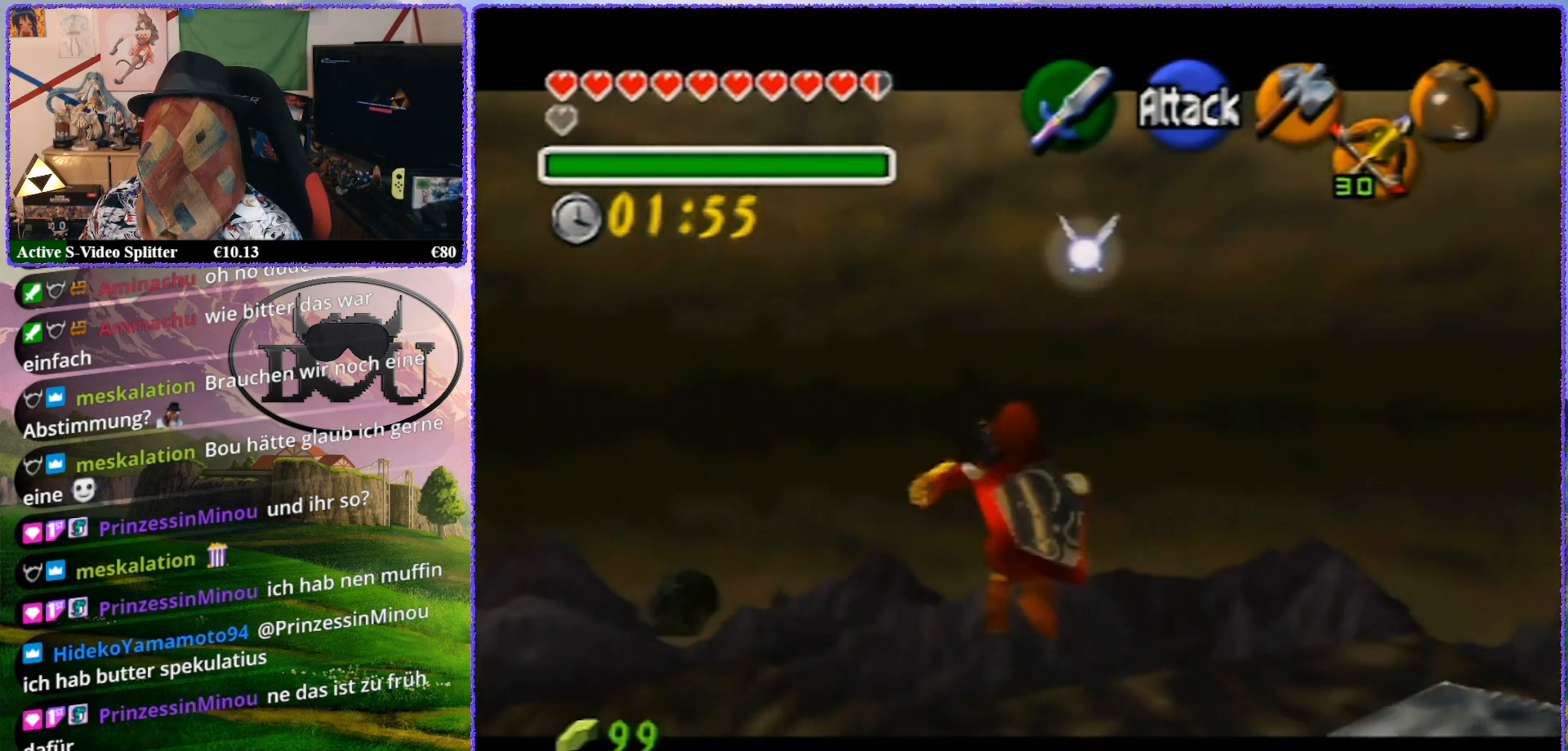
Gameplay with a controller (Nintendo layout); each line is a JSON object with the inputs held at the frame after it. "events" lists button and stick changes between this image and that frame as [ms after this image, input, new state], when the widget could be followed in between. Not read: L1 L3 R3.
{"buttons": ["Z"], "left_stick": "up", "events": []}
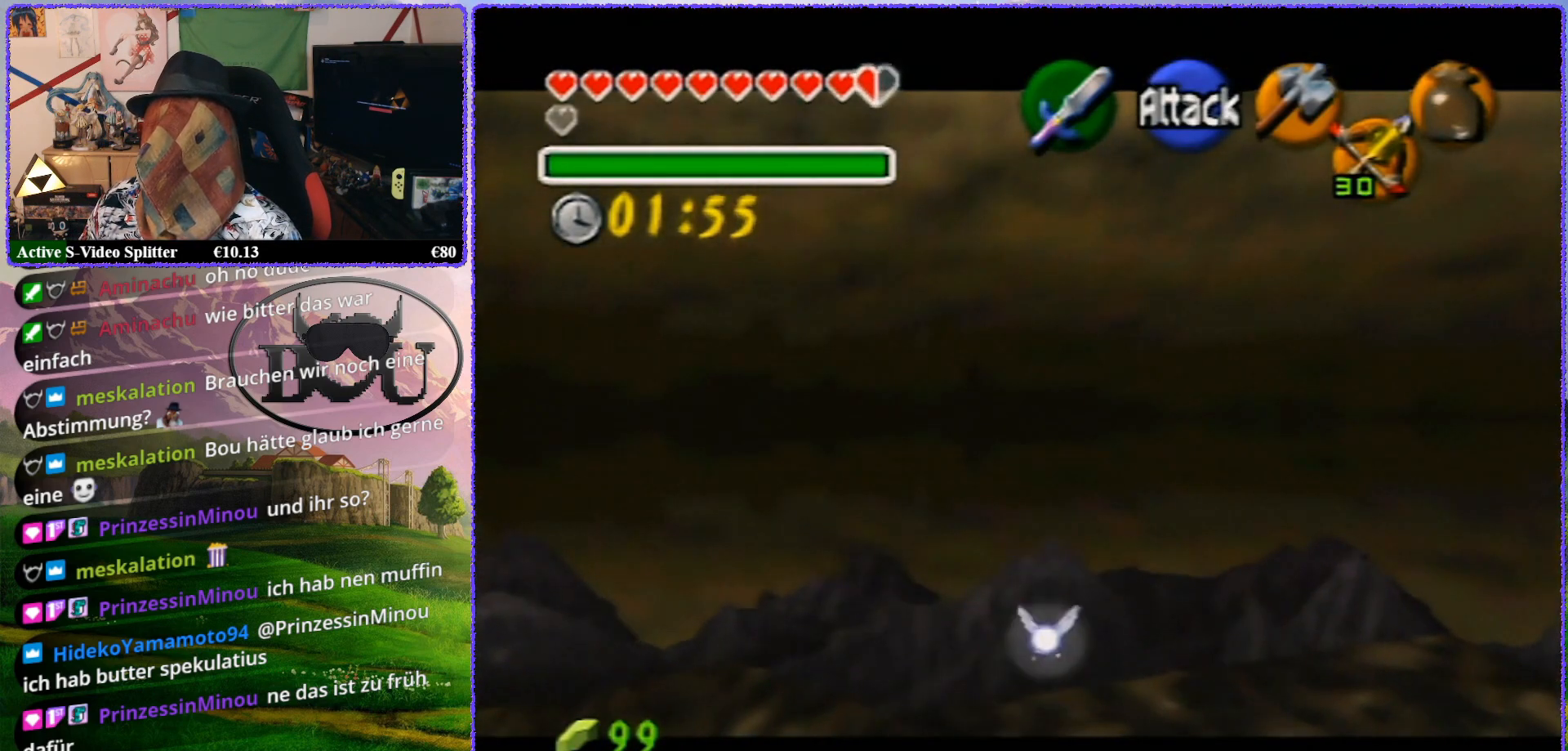
{"buttons": [], "left_stick": "center", "events": [[200, "Z", "up"], [383, "left_stick", "center"]]}
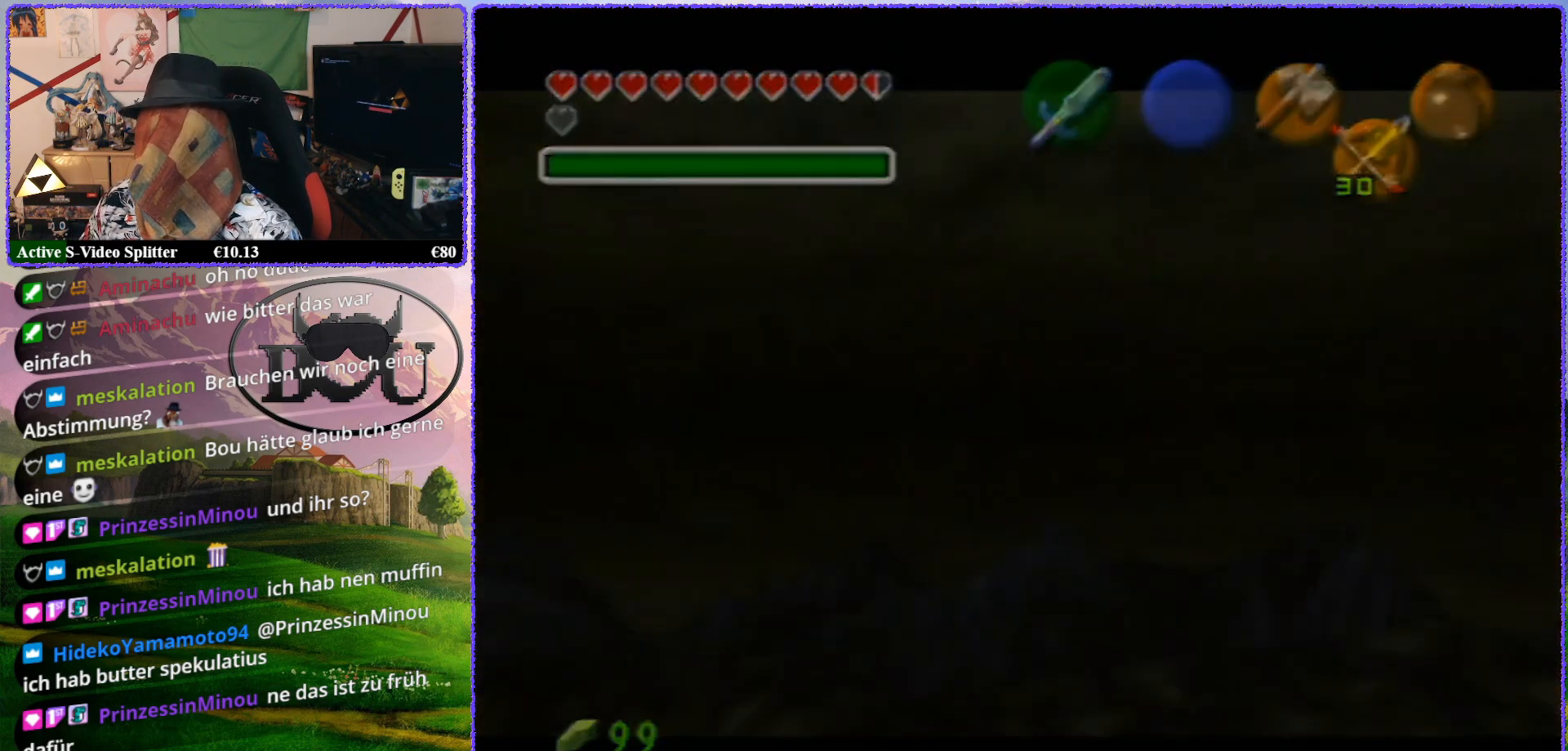
{"buttons": [], "left_stick": "center", "events": []}
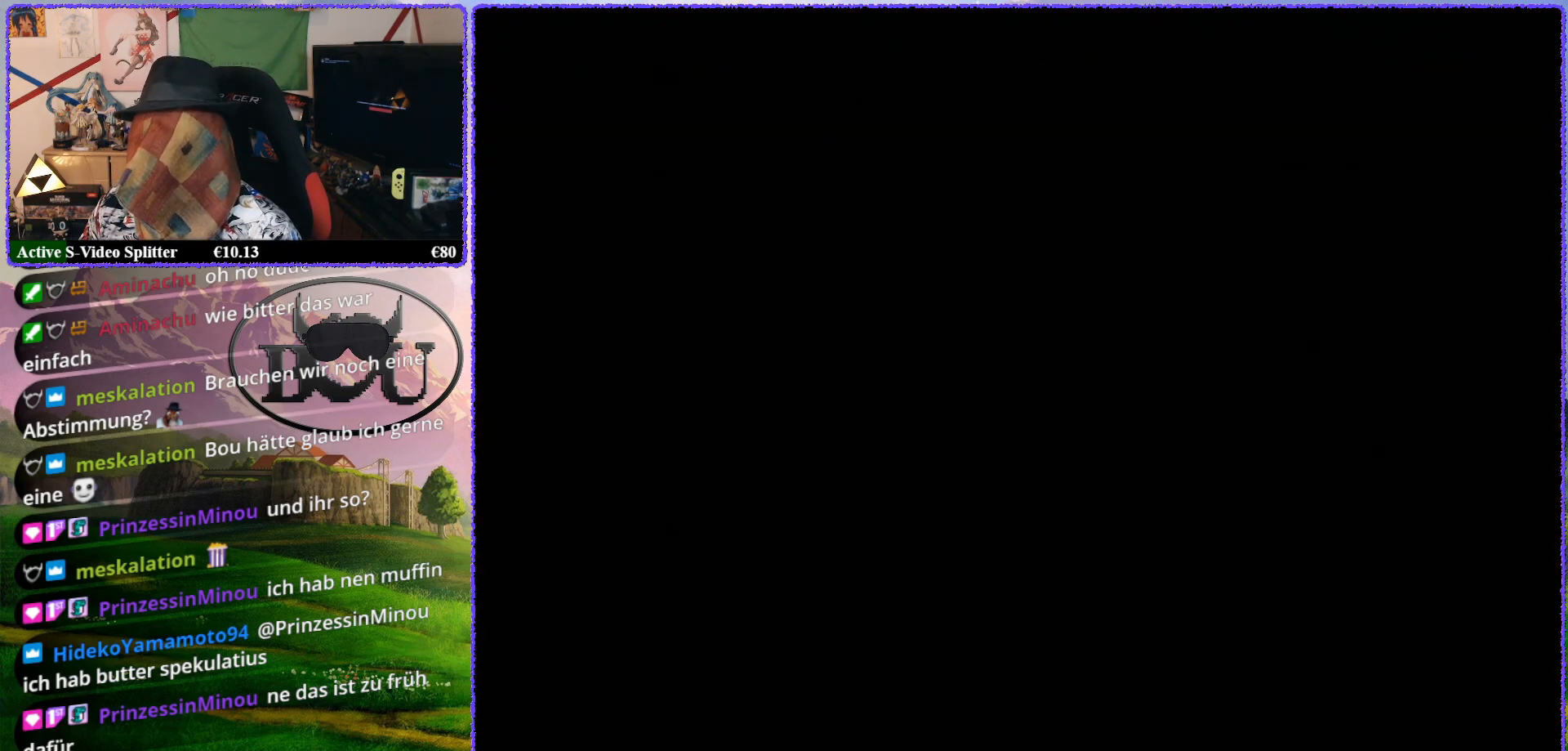
{"buttons": [], "left_stick": "center", "events": []}
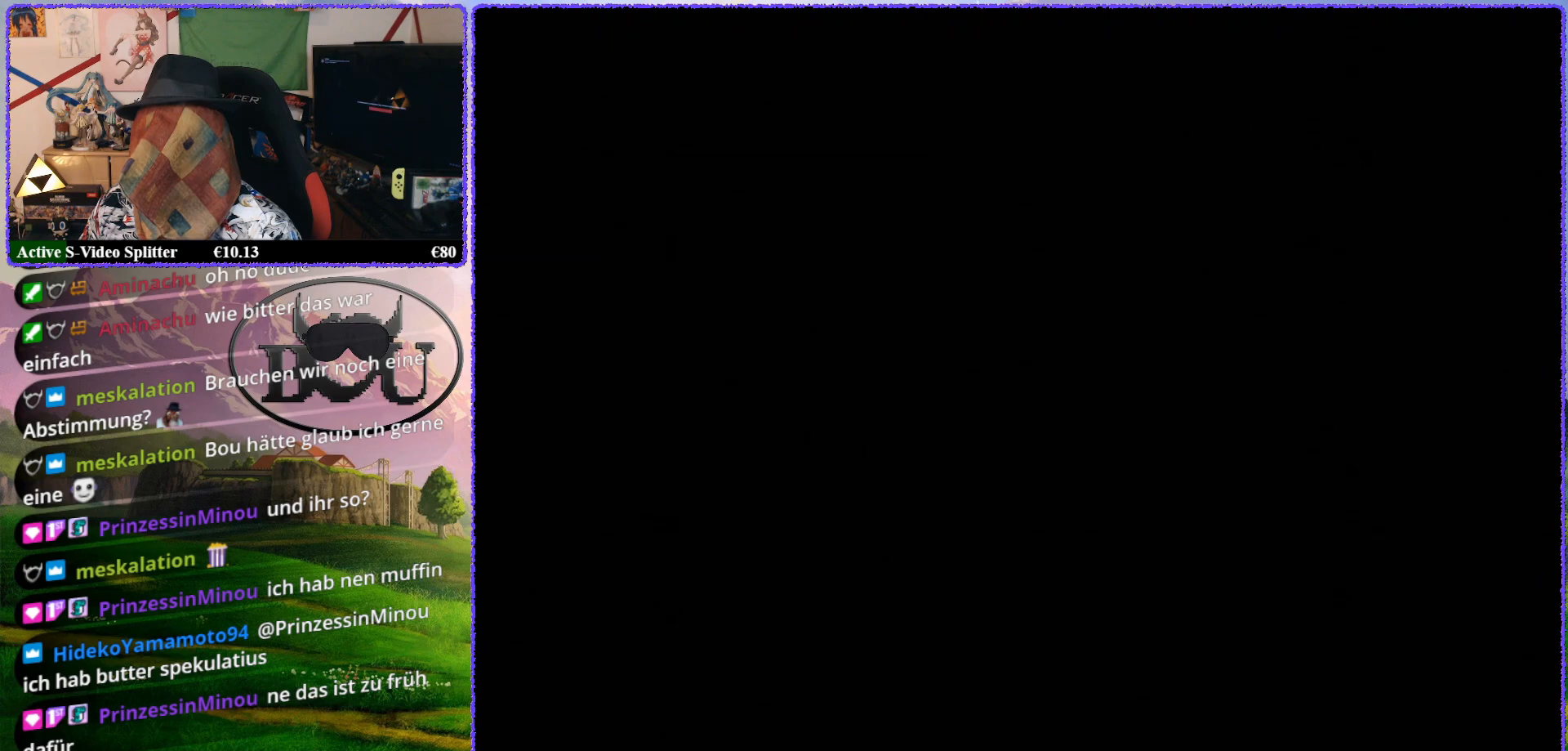
{"buttons": [], "left_stick": "center", "events": []}
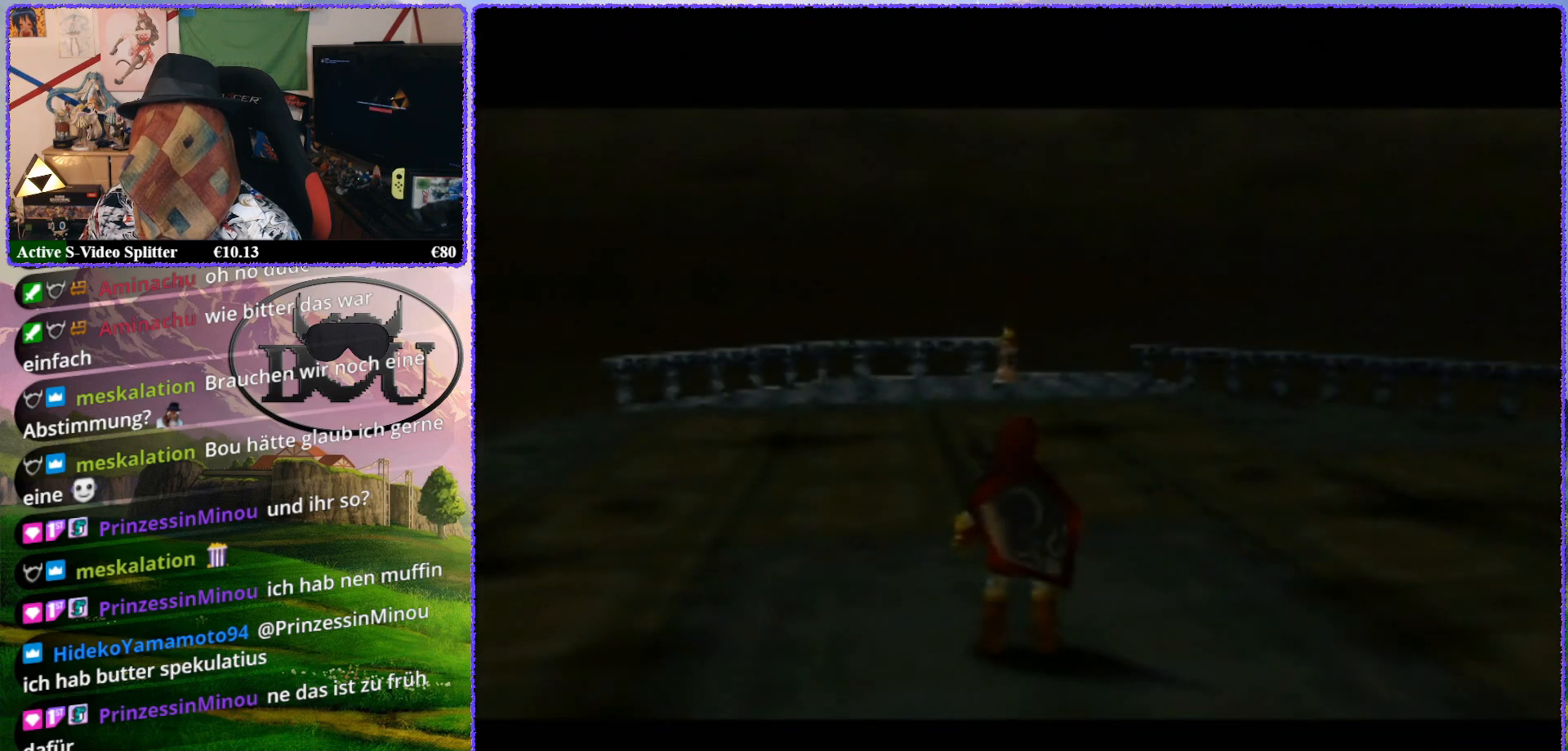
{"buttons": [], "left_stick": "up", "events": [[250, "left_stick", "up"]]}
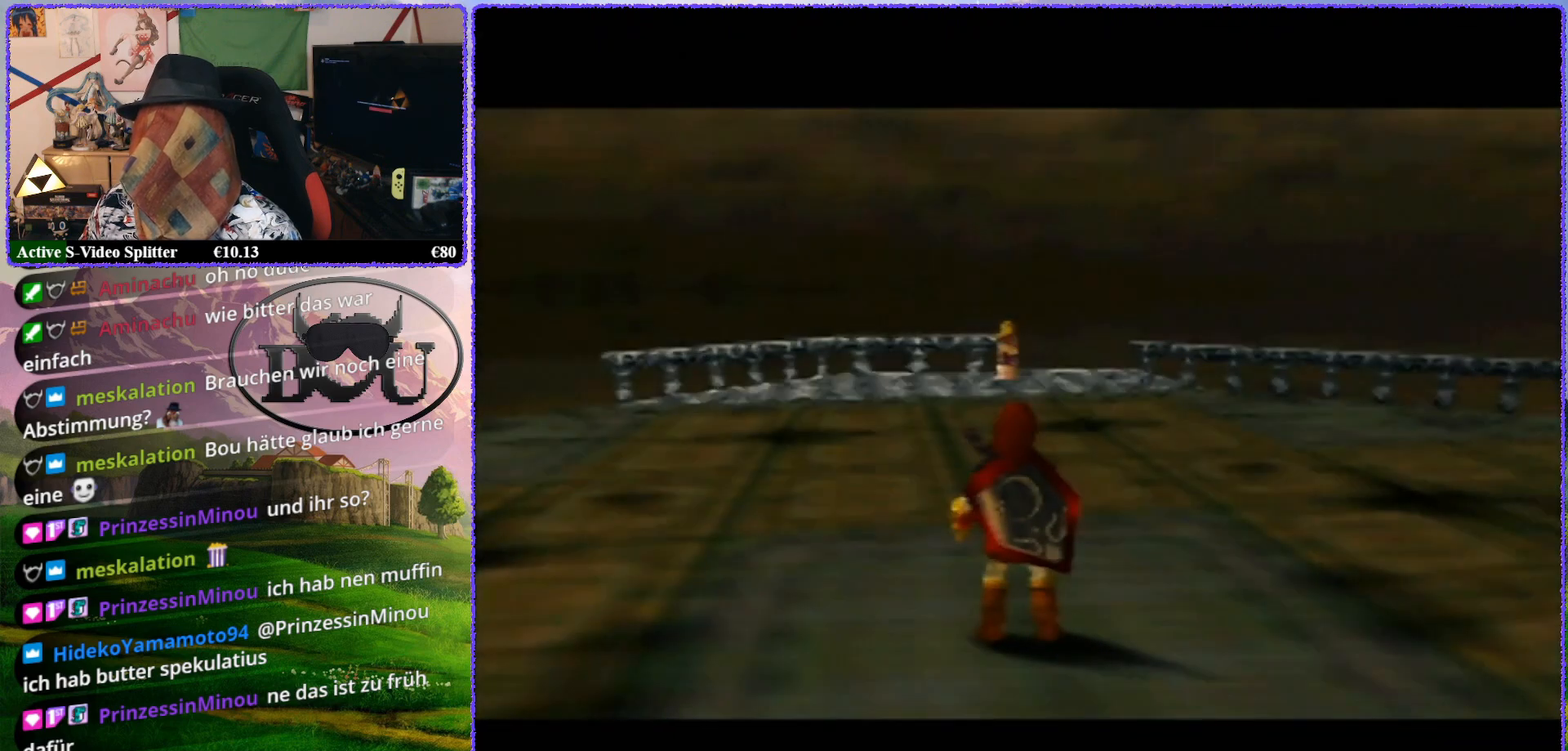
{"buttons": [], "left_stick": "up", "events": []}
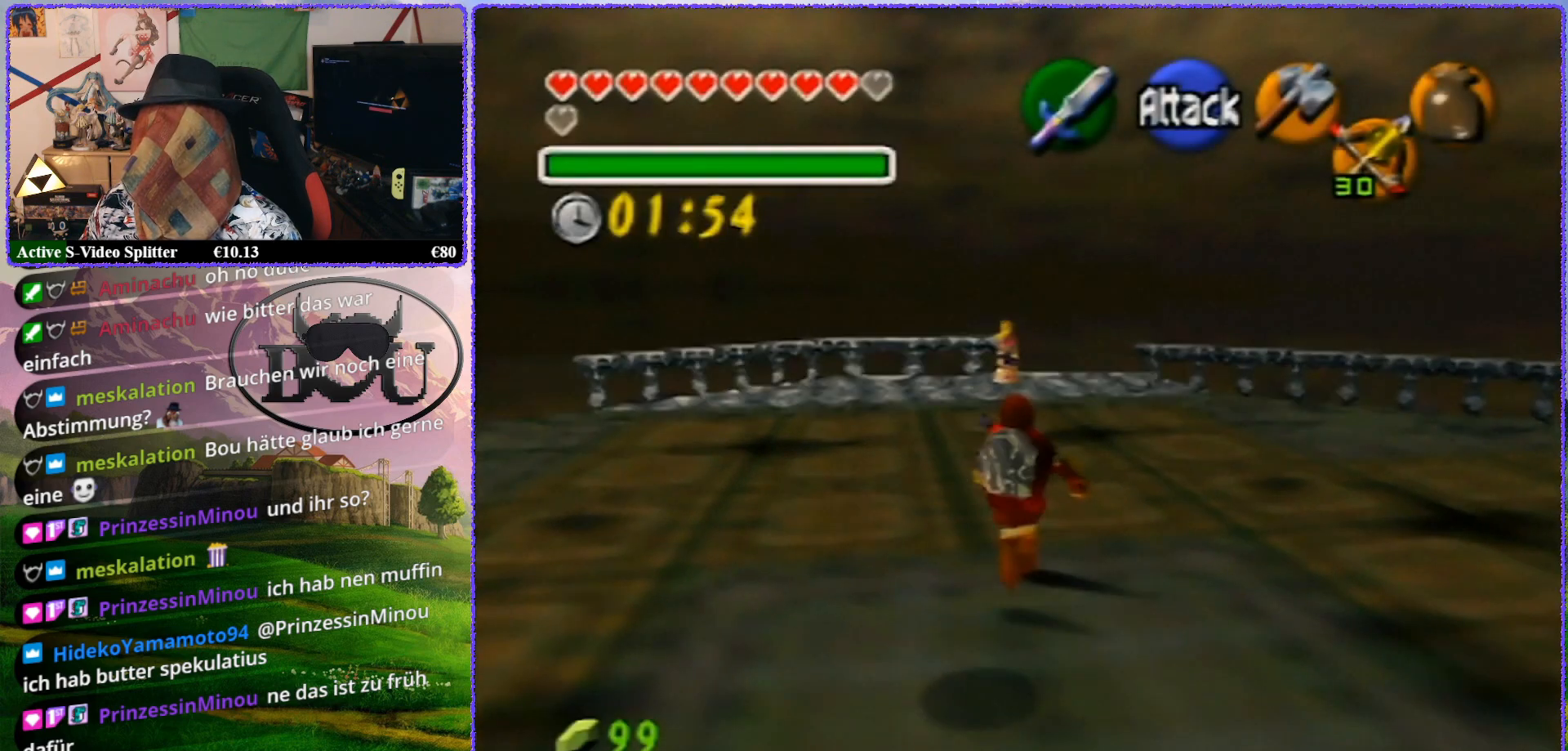
{"buttons": [], "left_stick": "center", "events": [[433, "left_stick", "center"]]}
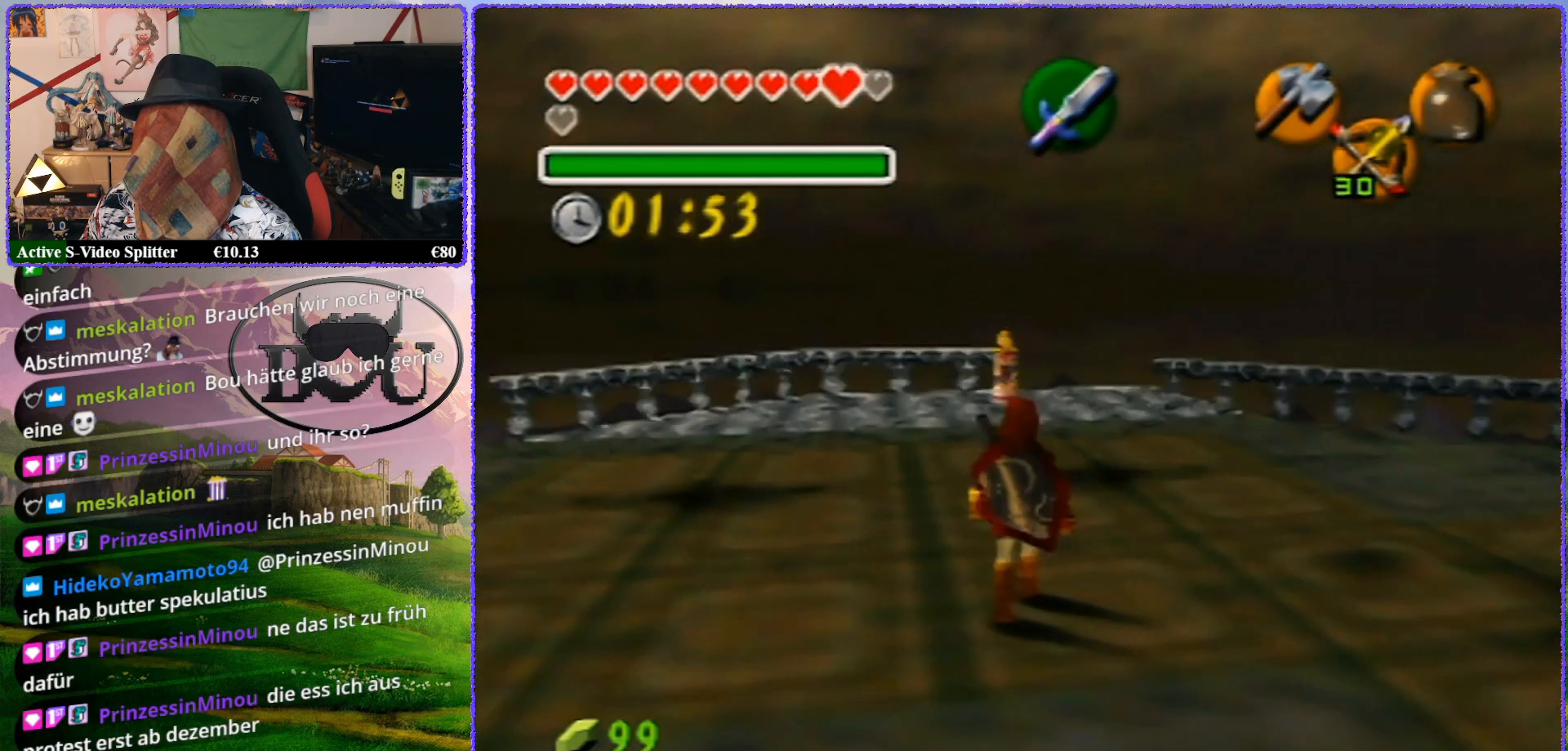
{"buttons": [], "left_stick": "center", "events": [[67, "left_stick", "down"], [450, "left_stick", "center"]]}
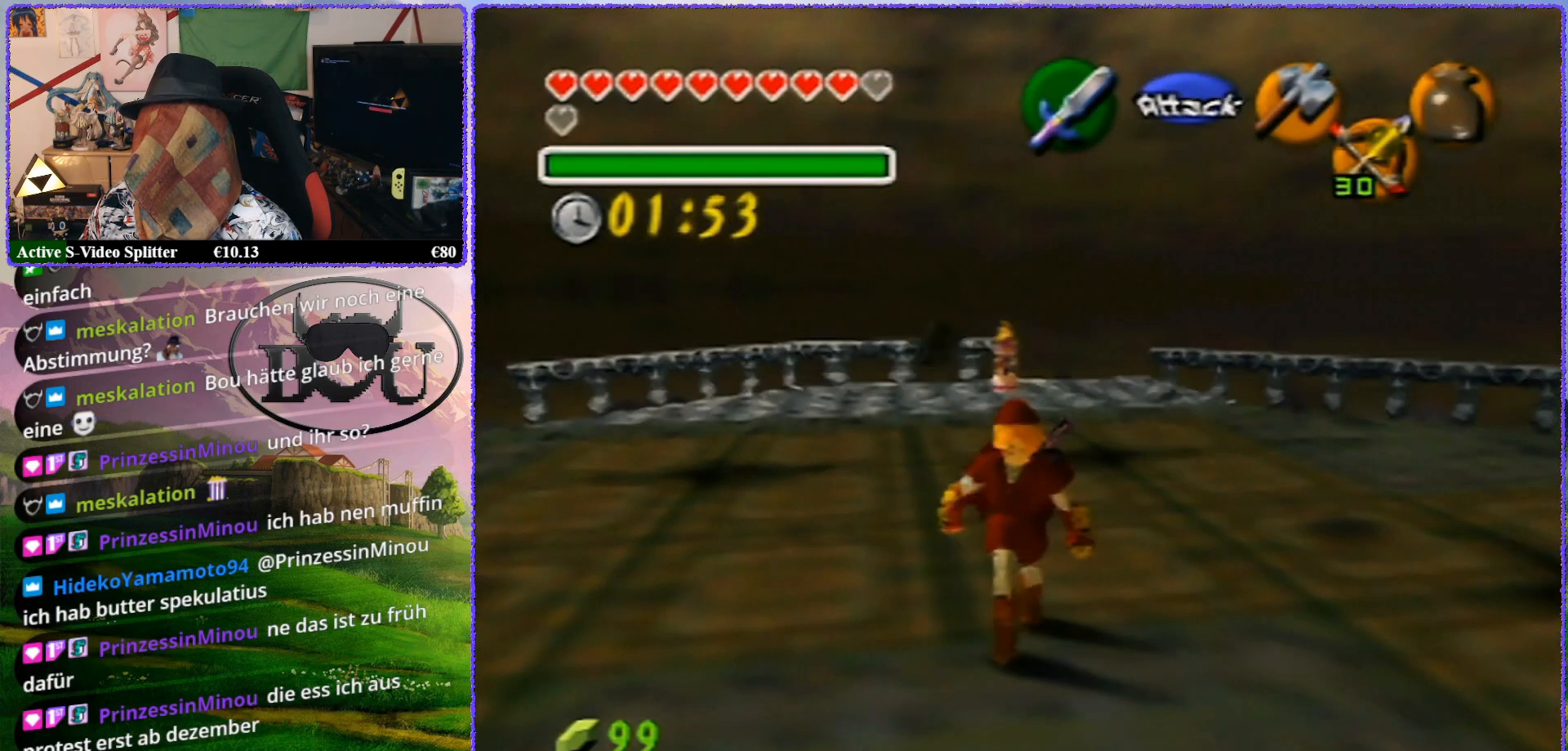
{"buttons": ["Z"], "left_stick": "down", "events": [[133, "Z", "down"], [317, "left_stick", "down"]]}
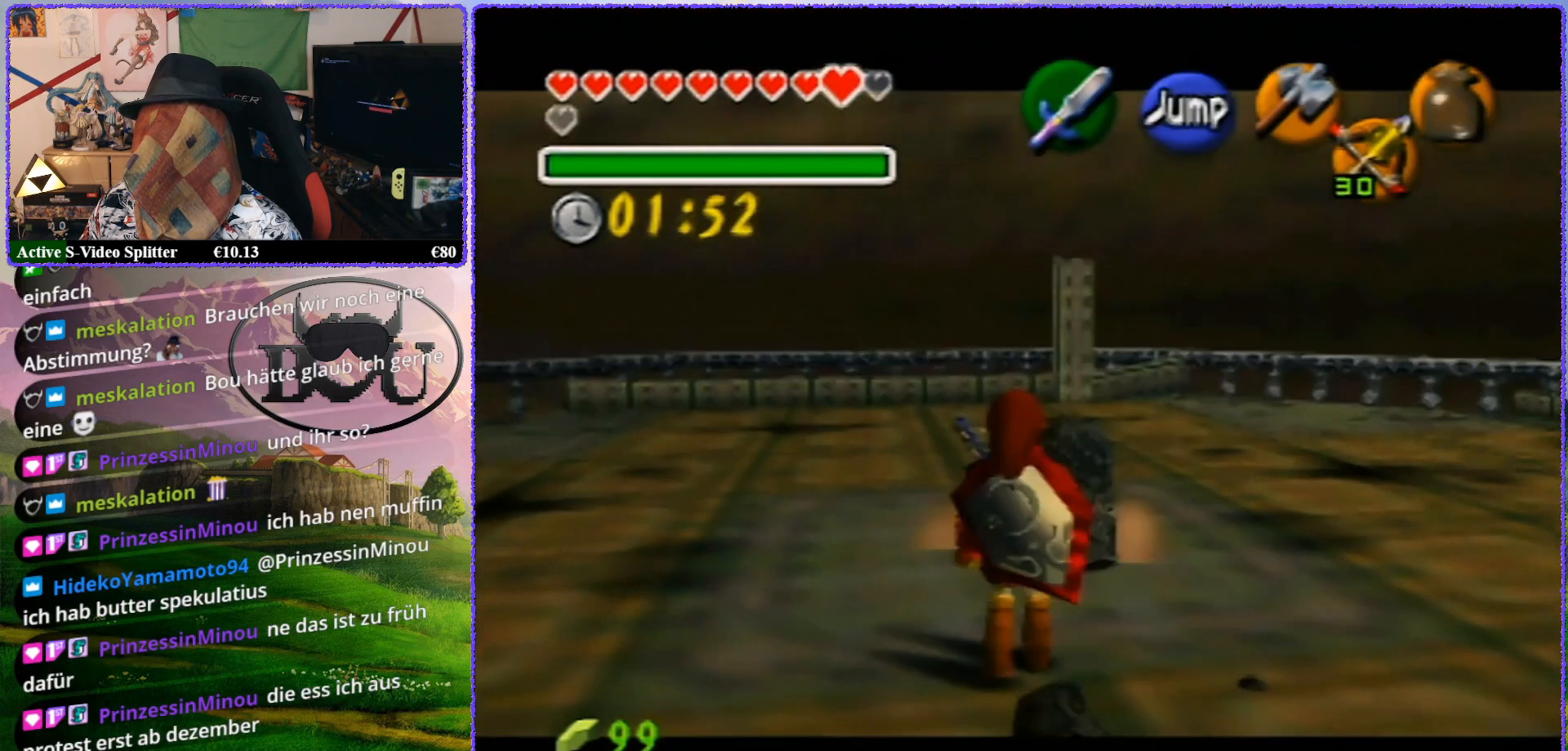
{"buttons": ["Z"], "left_stick": "down", "events": []}
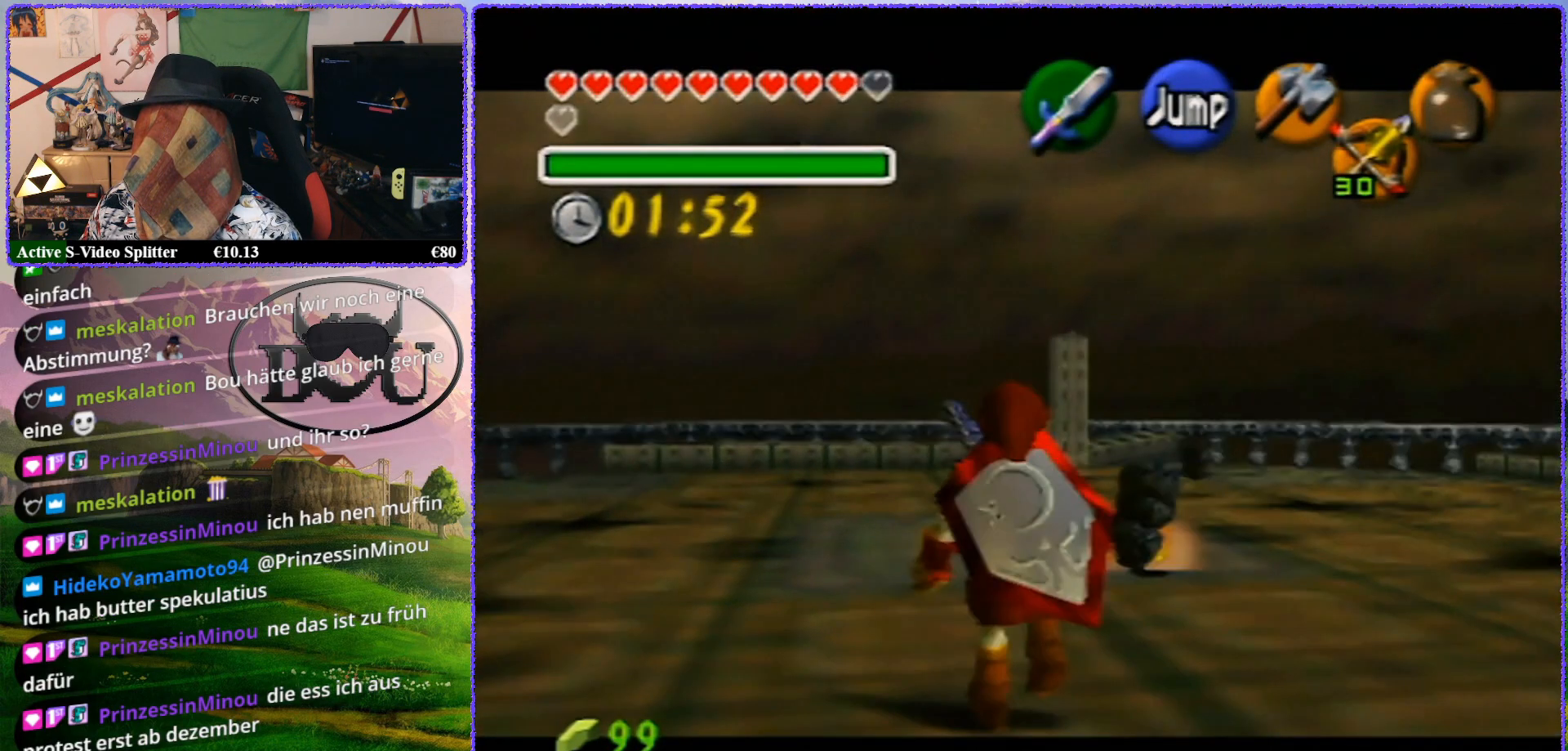
{"buttons": ["Z"], "left_stick": "down", "events": []}
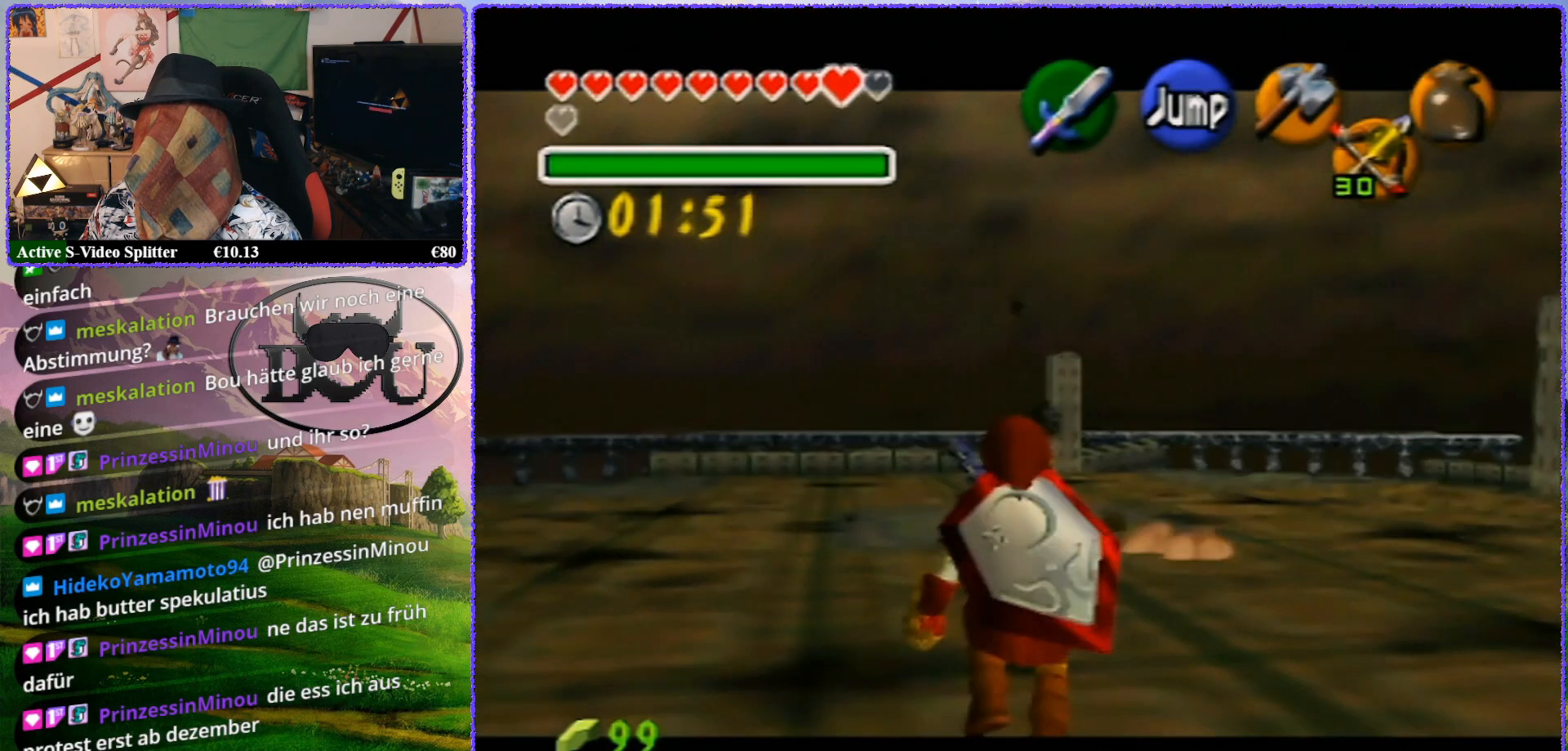
{"buttons": ["Z"], "left_stick": "down", "events": []}
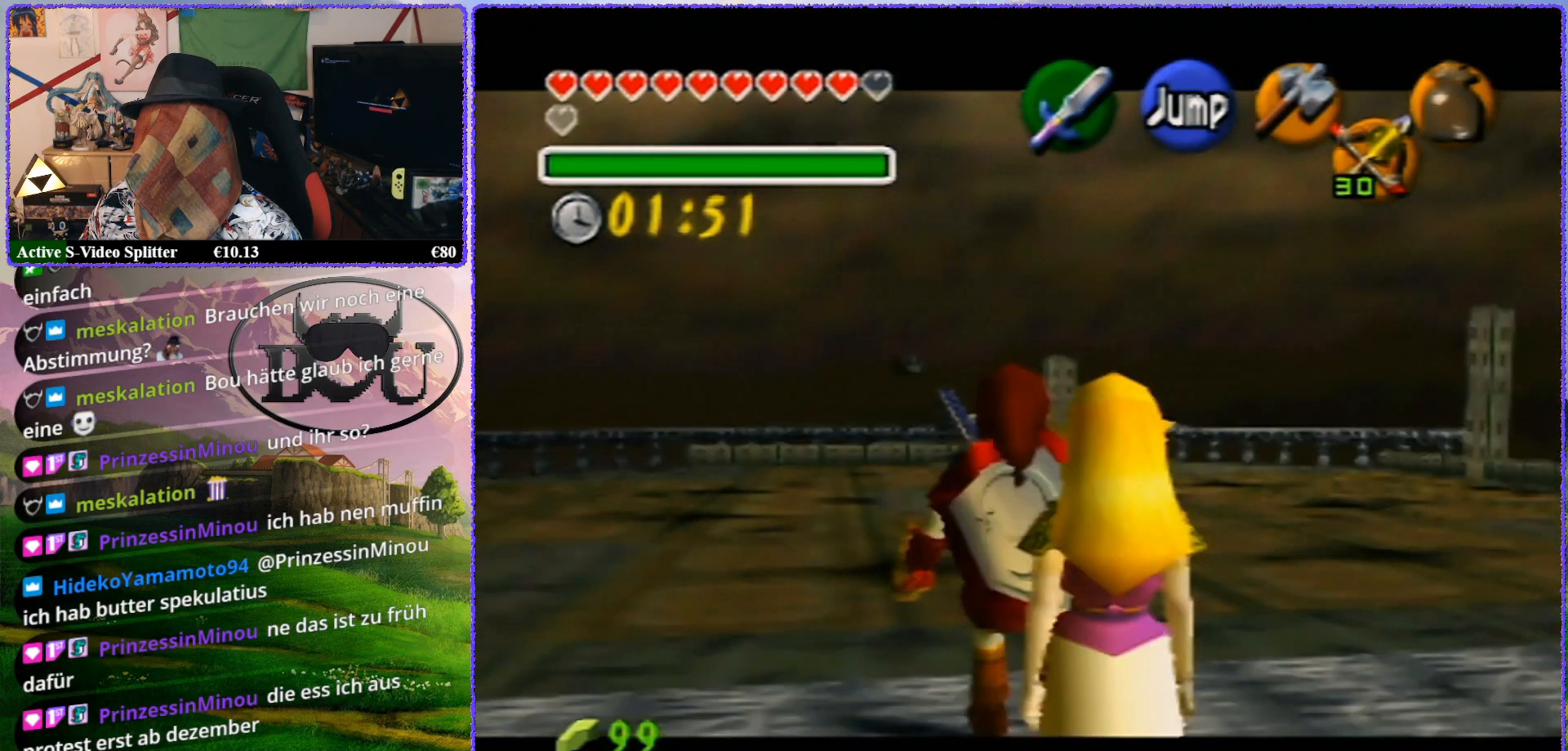
{"buttons": ["Z"], "left_stick": "down", "events": []}
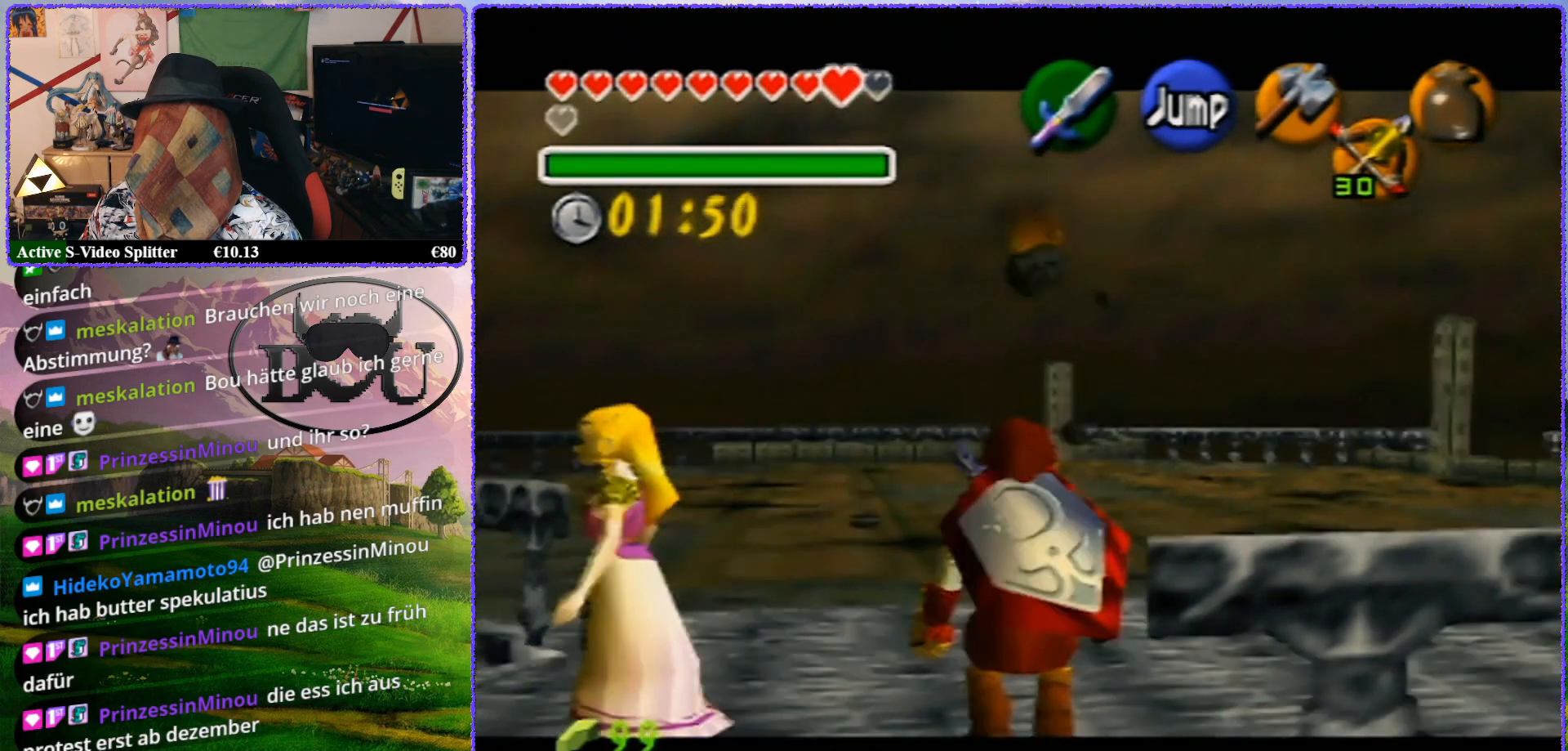
{"buttons": ["Z"], "left_stick": "down", "events": []}
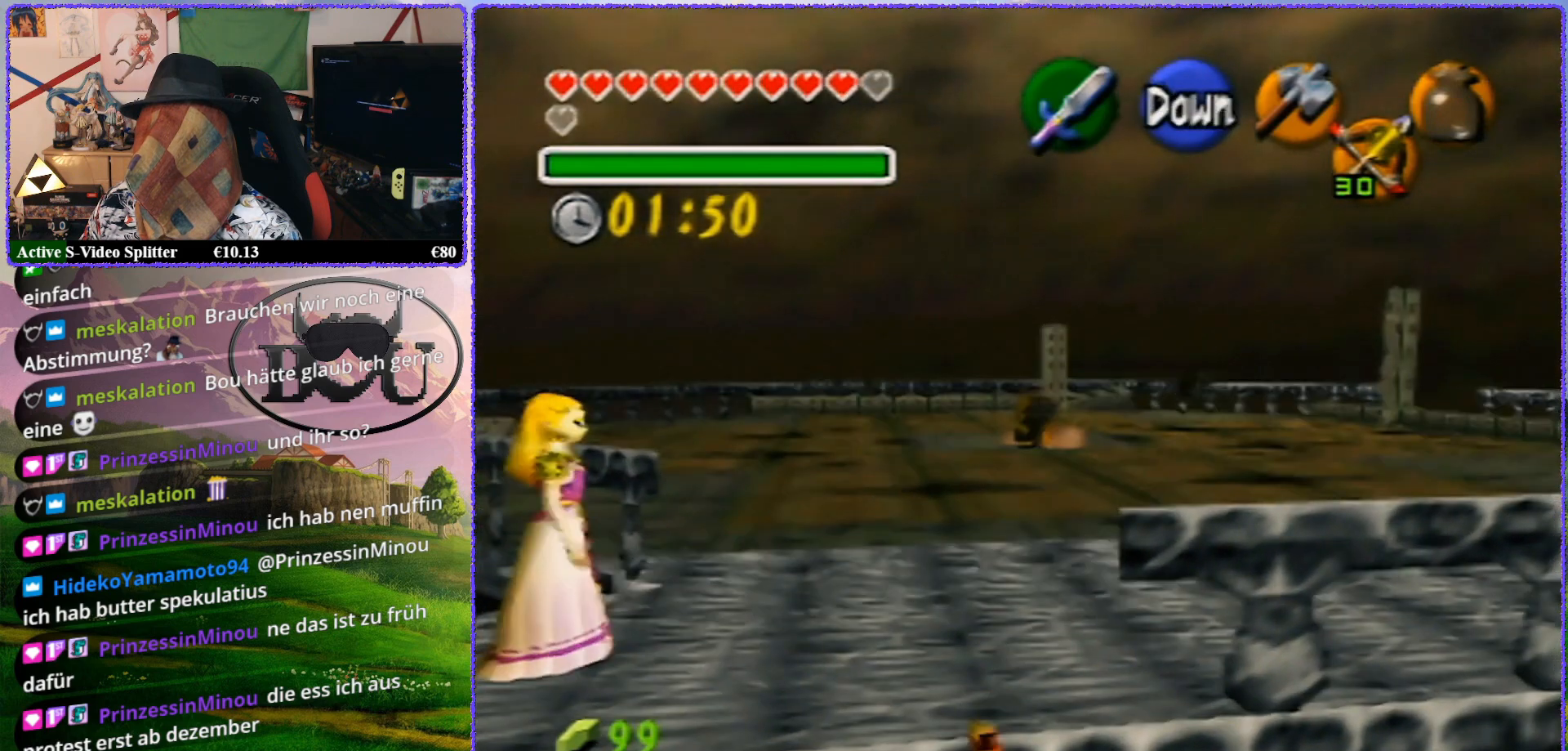
{"buttons": [], "left_stick": "center", "events": [[283, "left_stick", "center"], [350, "Z", "up"]]}
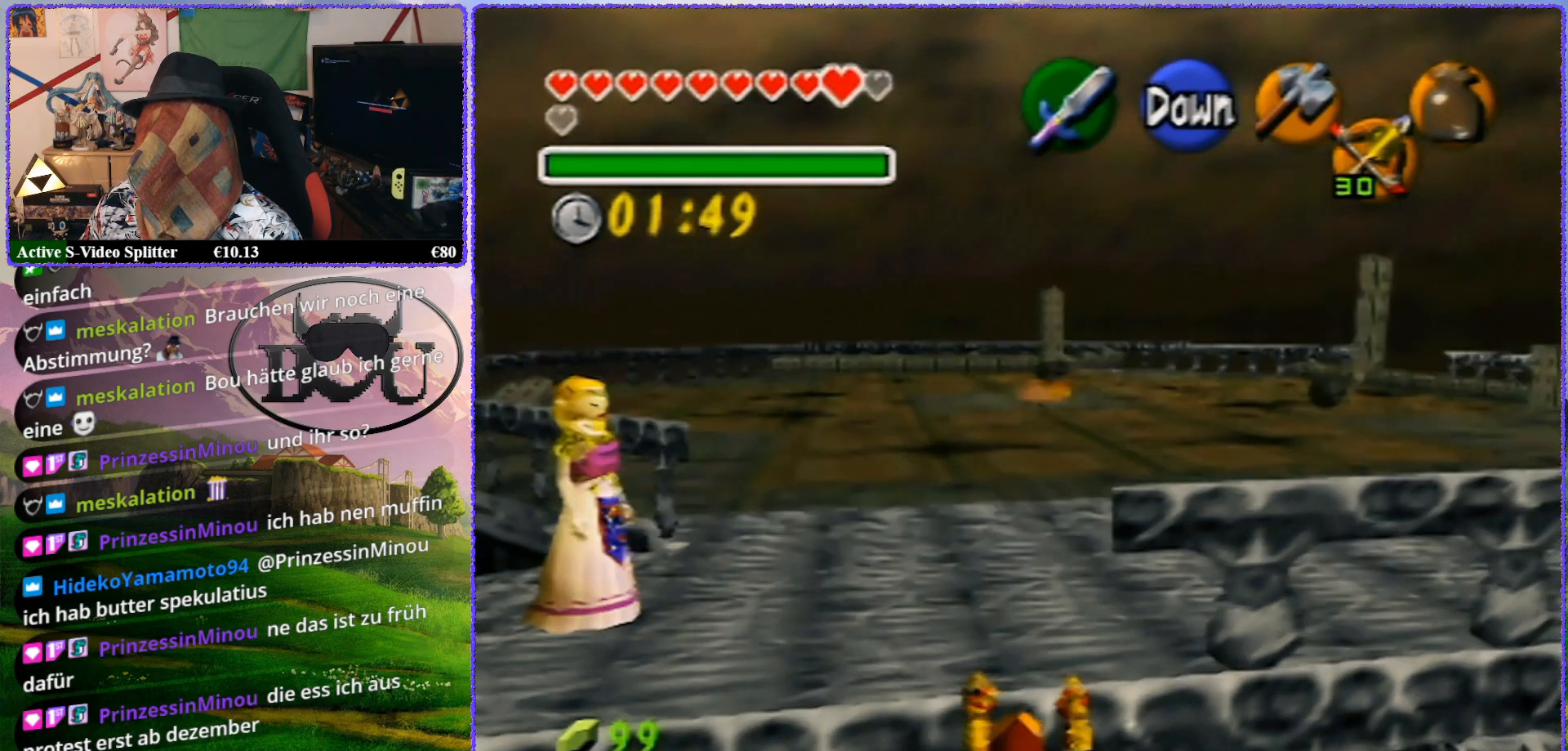
{"buttons": [], "left_stick": "up", "events": [[167, "left_stick", "up"]]}
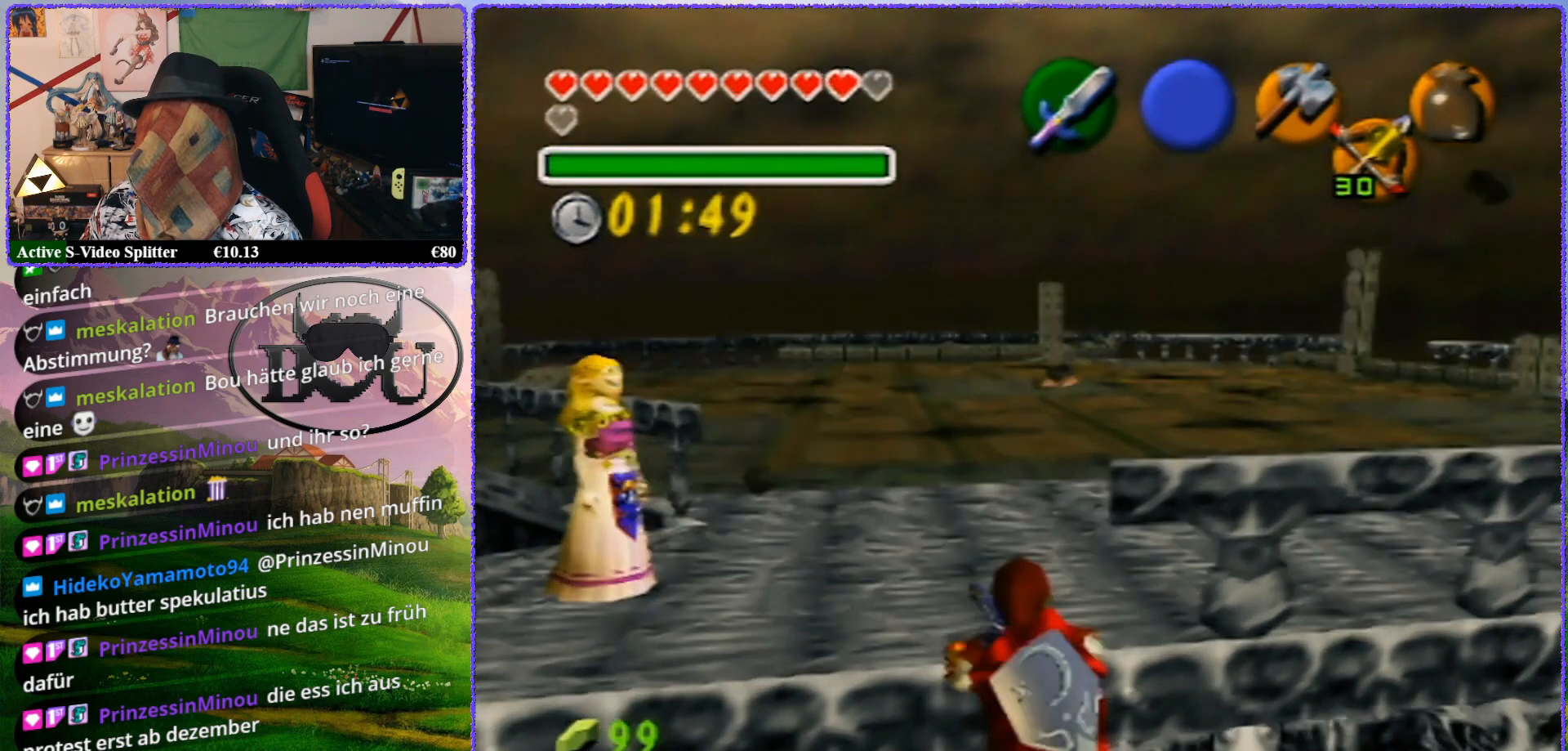
{"buttons": [], "left_stick": "center", "events": [[67, "left_stick", "center"]]}
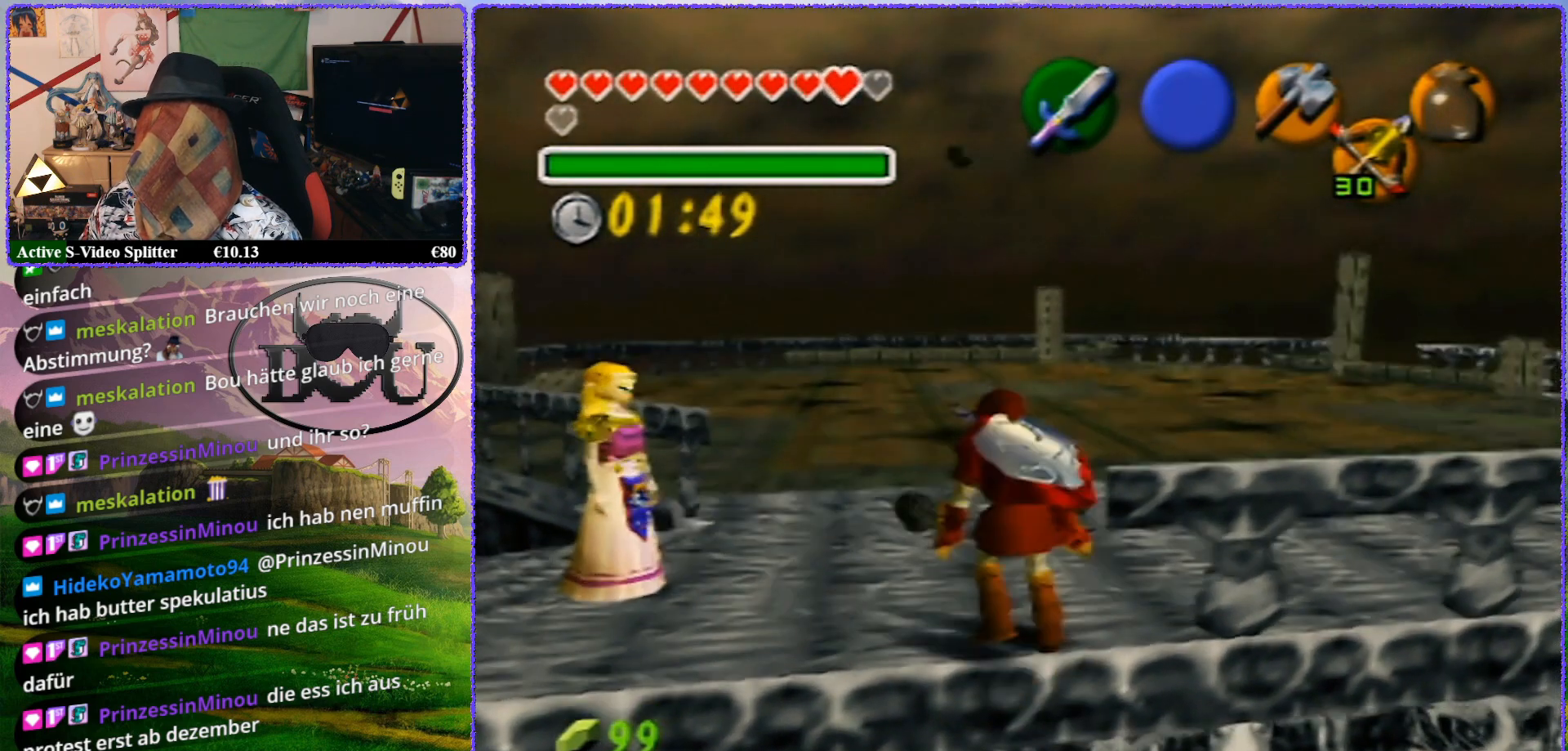
{"buttons": [], "left_stick": "center", "events": []}
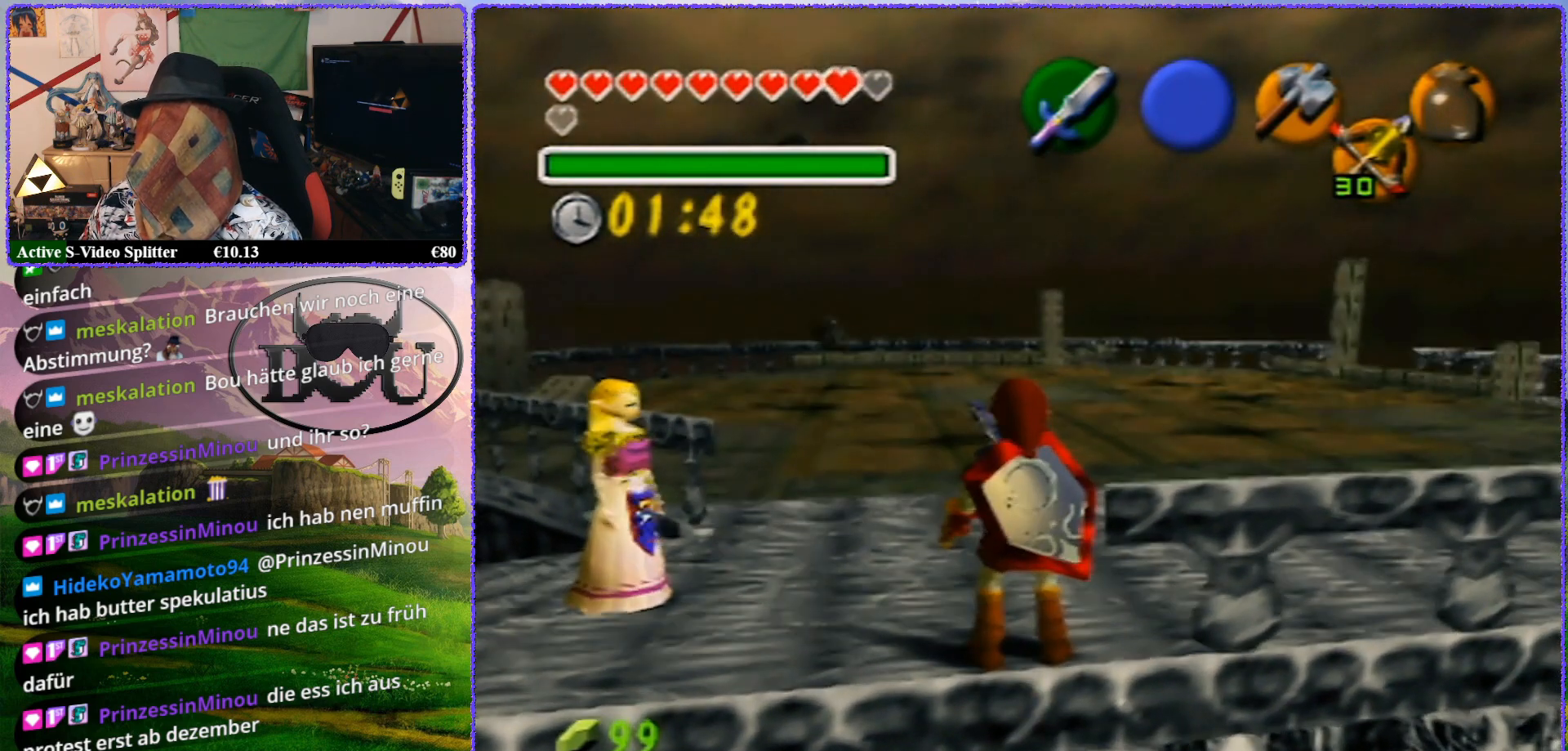
{"buttons": ["Z"], "left_stick": "center", "events": [[67, "Z", "down"]]}
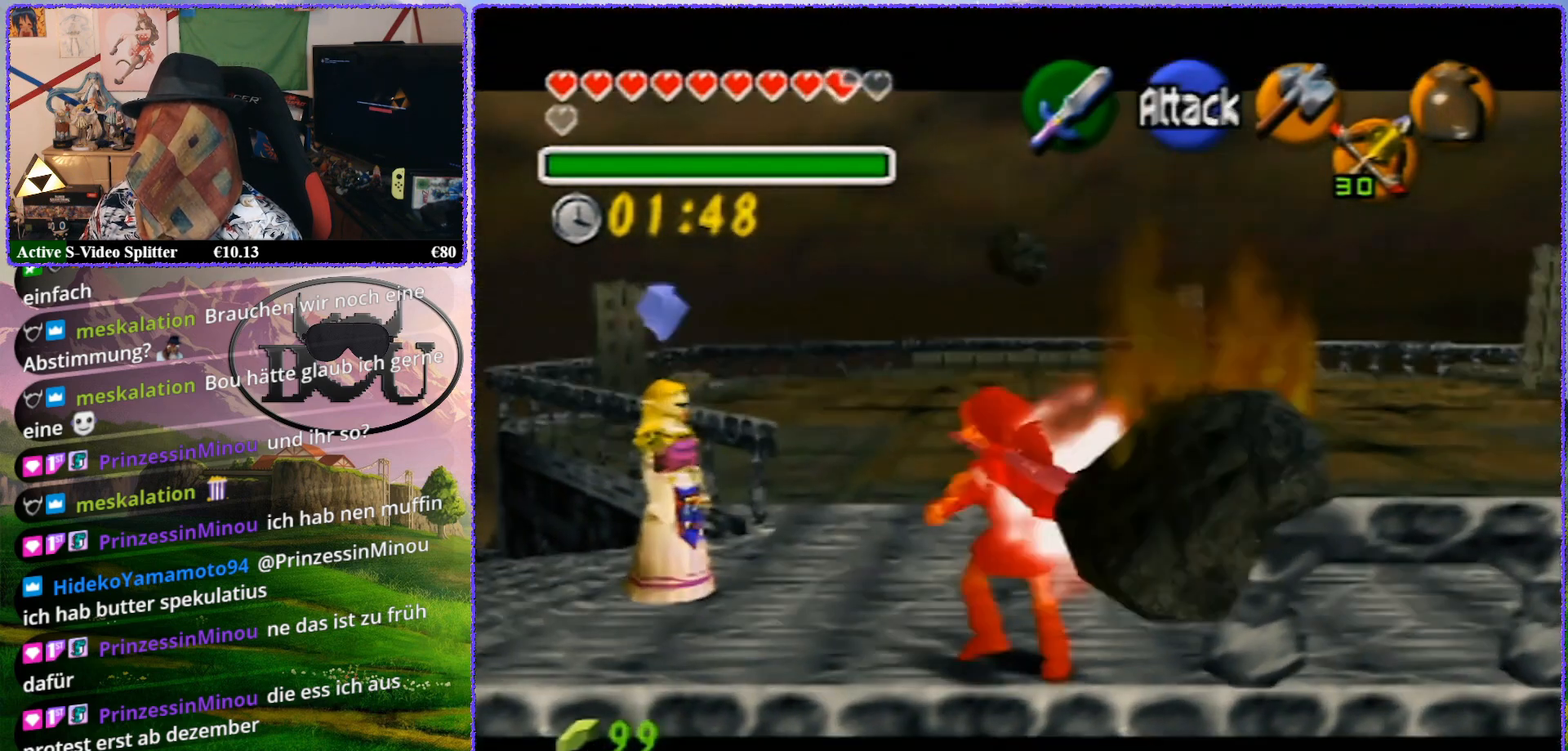
{"buttons": ["Z"], "left_stick": "center", "events": [[50, "left_stick", "left"], [83, "A", "down"], [150, "A", "up"], [250, "left_stick", "center"]]}
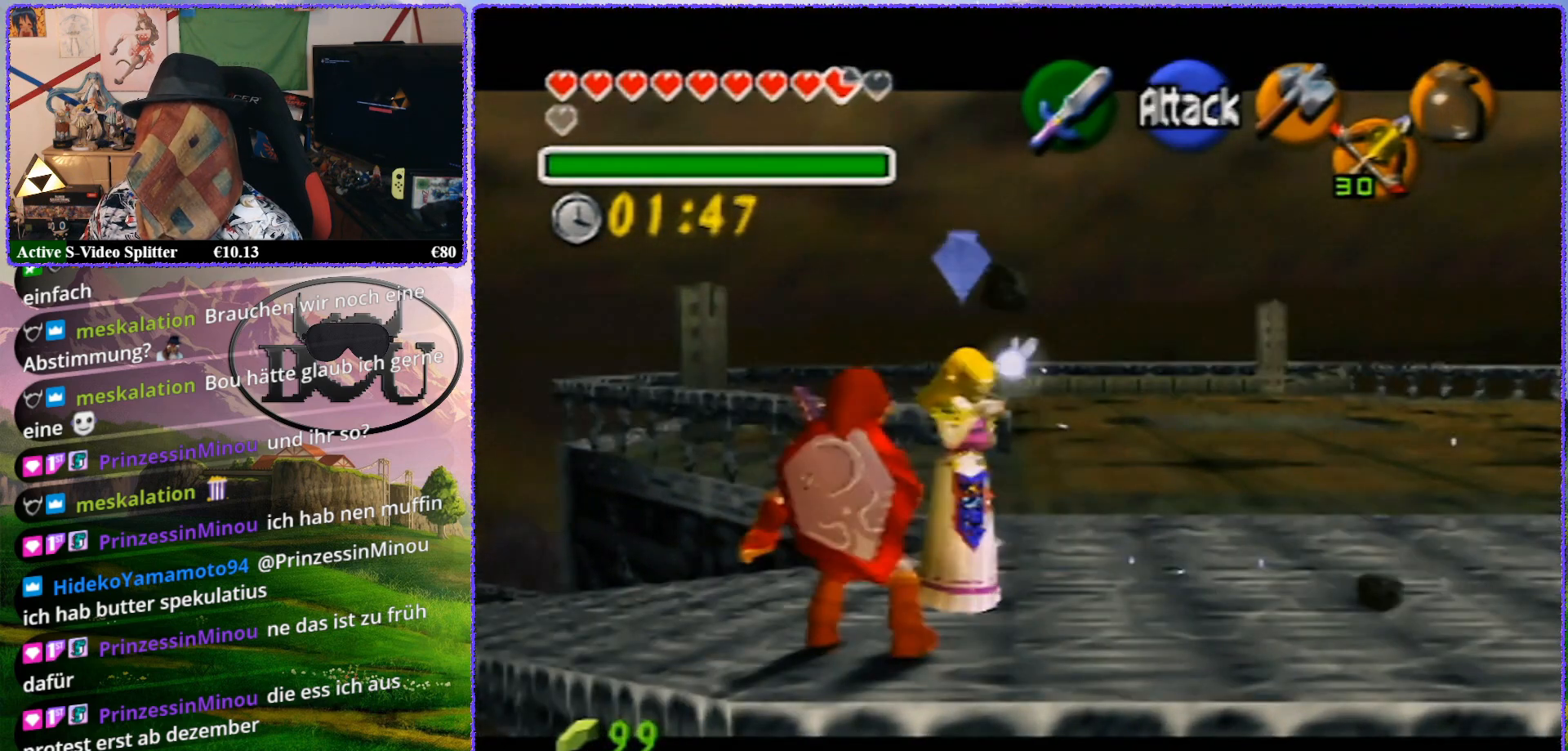
{"buttons": ["Z"], "left_stick": "left", "events": [[400, "left_stick", "left"], [417, "A", "down"], [500, "A", "up"]]}
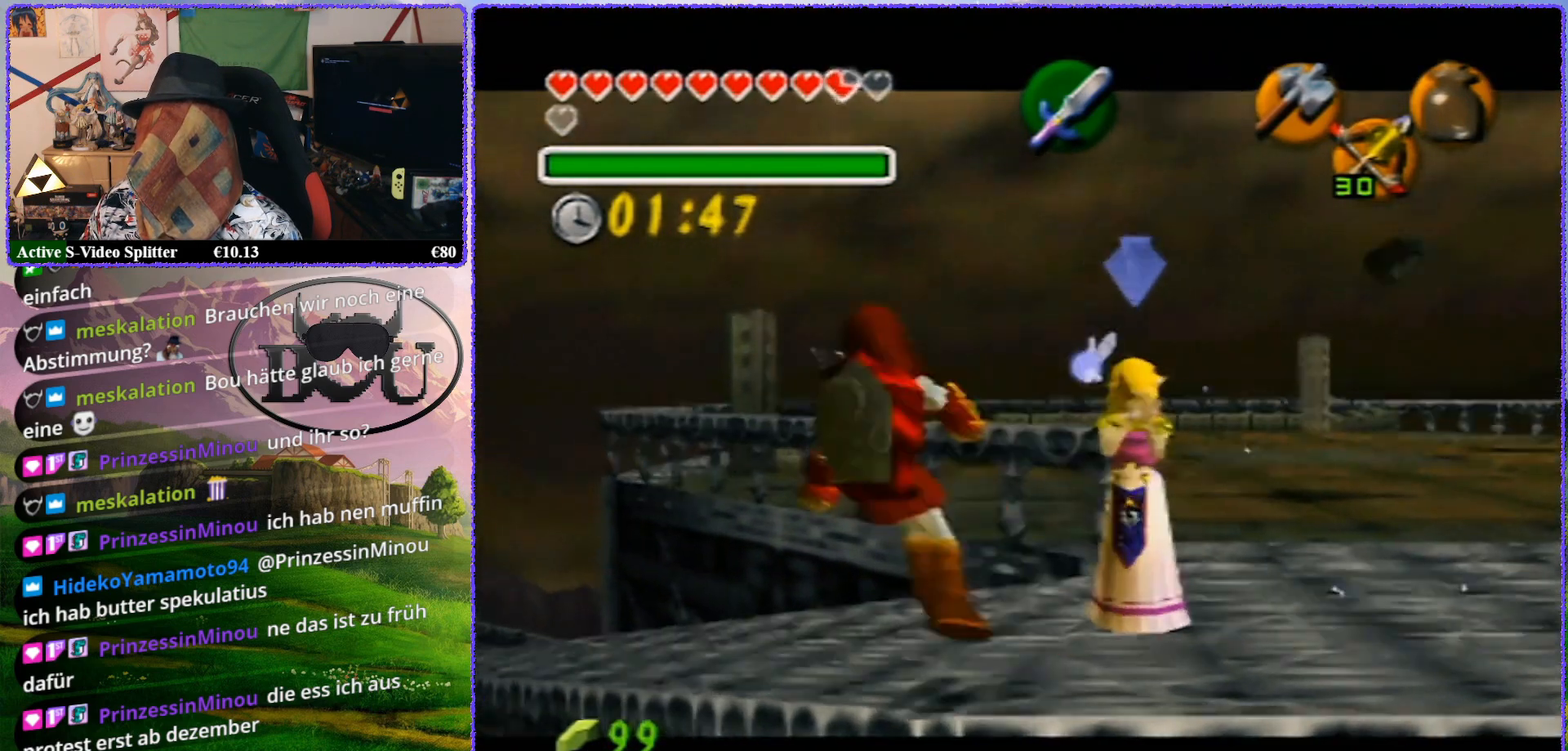
{"buttons": ["Z"], "left_stick": "center", "events": [[83, "left_stick", "center"]]}
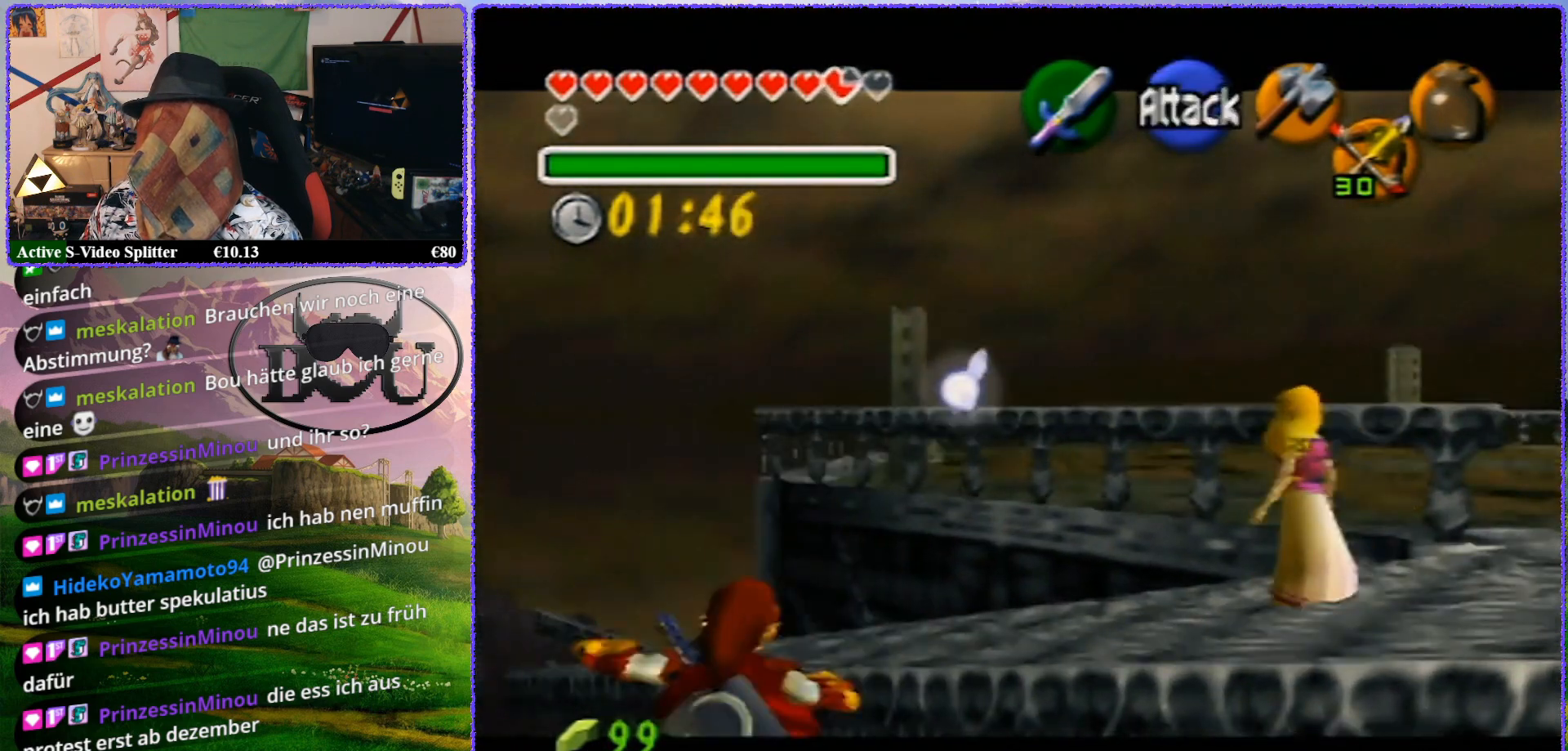
{"buttons": ["Z"], "left_stick": "center", "events": []}
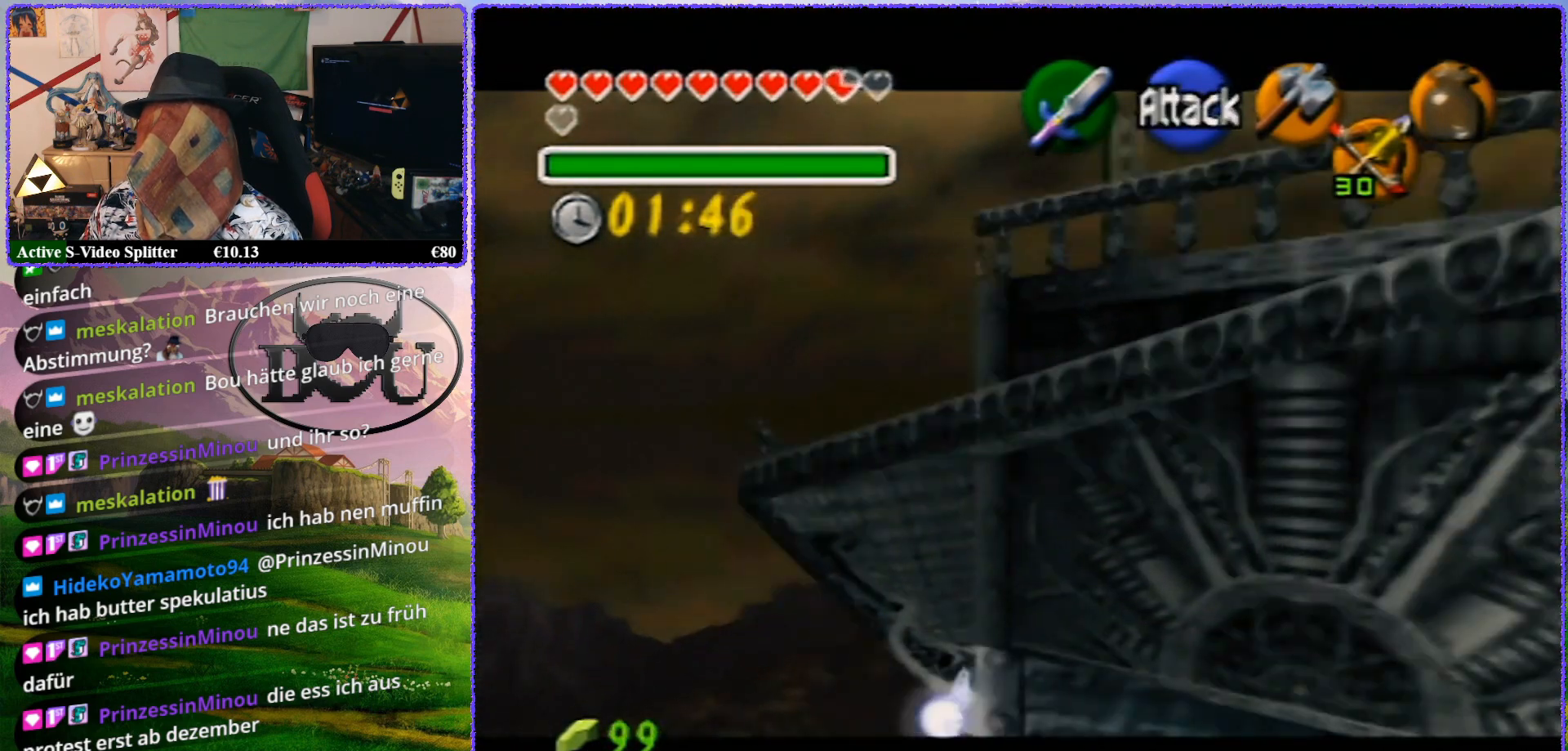
{"buttons": [], "left_stick": "center", "events": [[317, "Z", "up"]]}
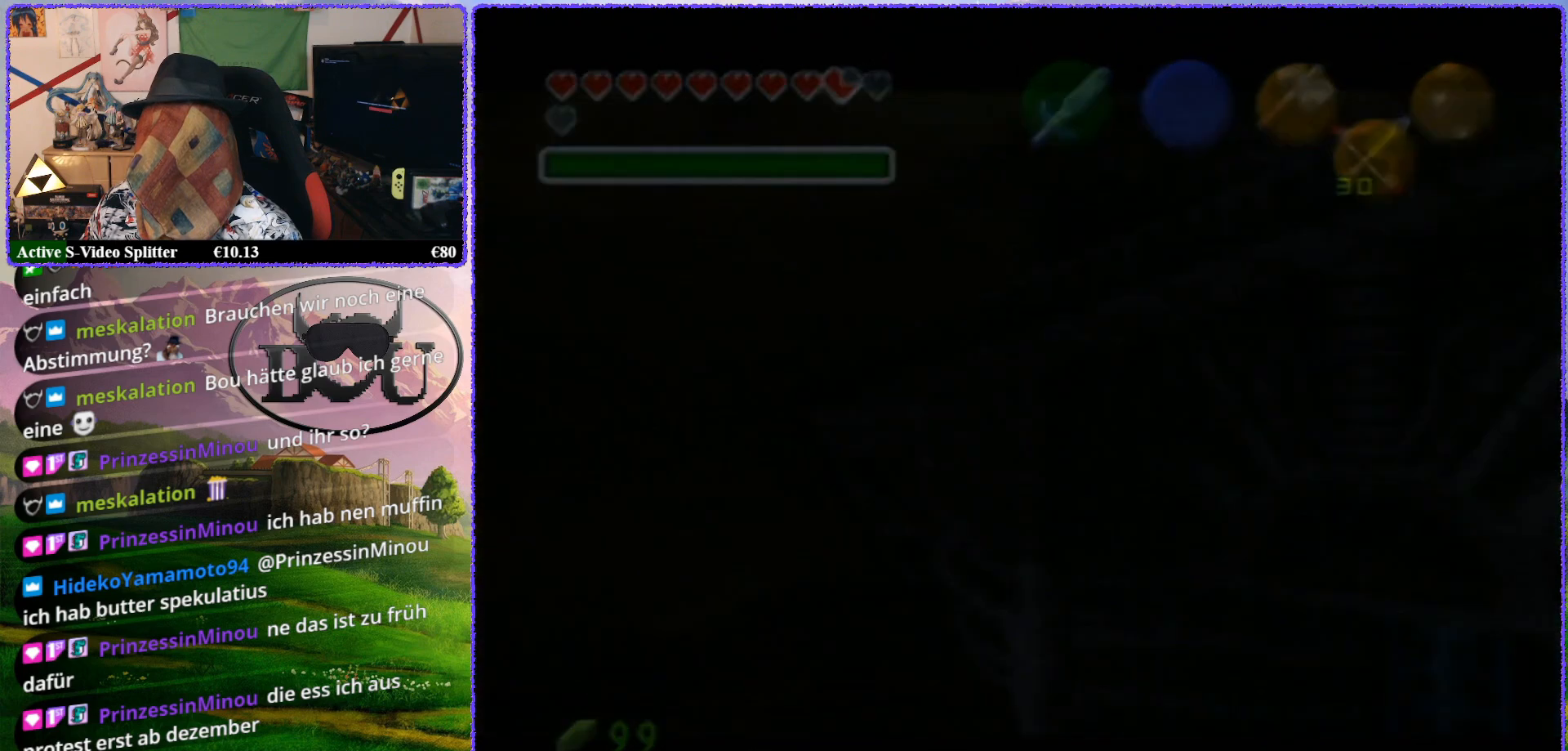
{"buttons": [], "left_stick": "center", "events": []}
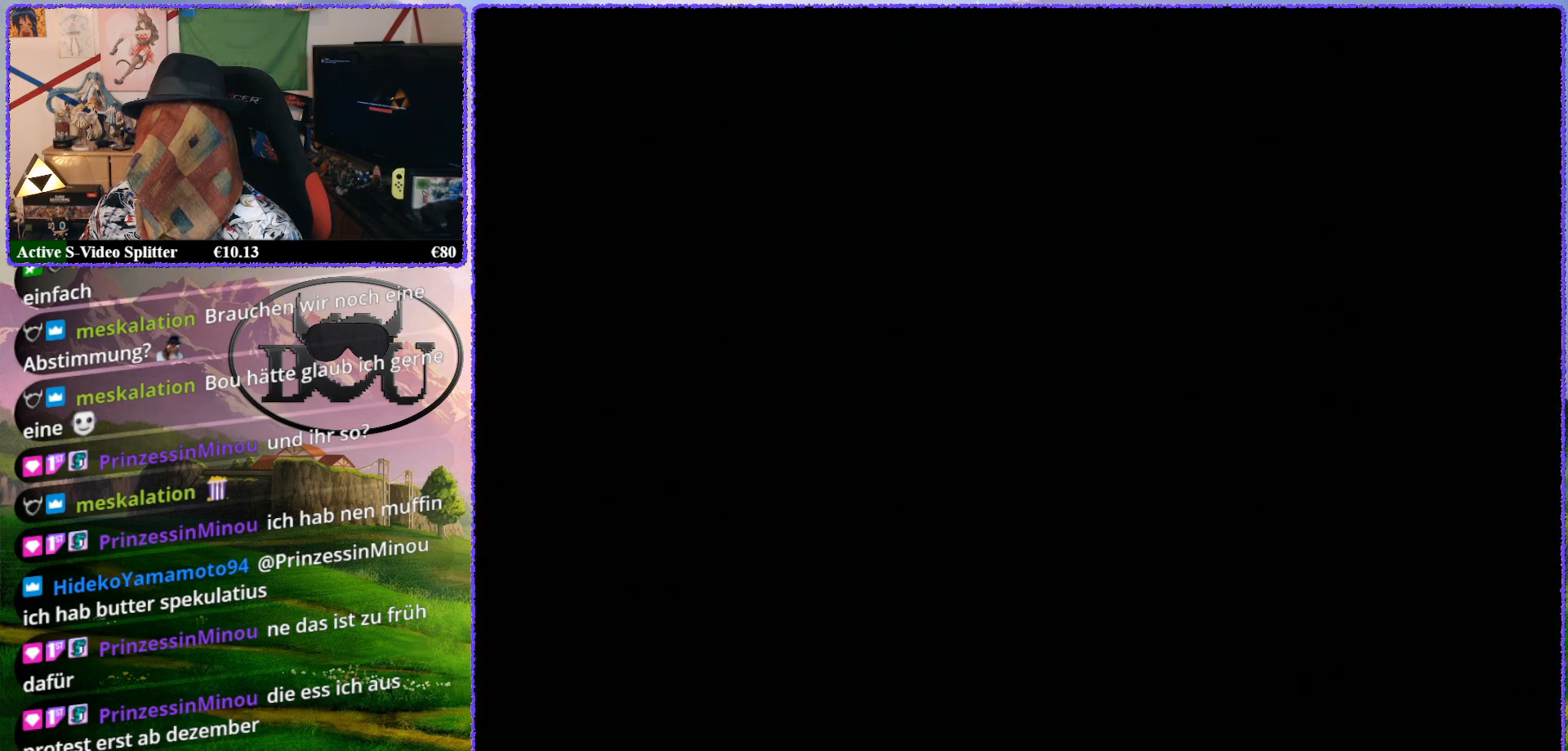
{"buttons": [], "left_stick": "center", "events": []}